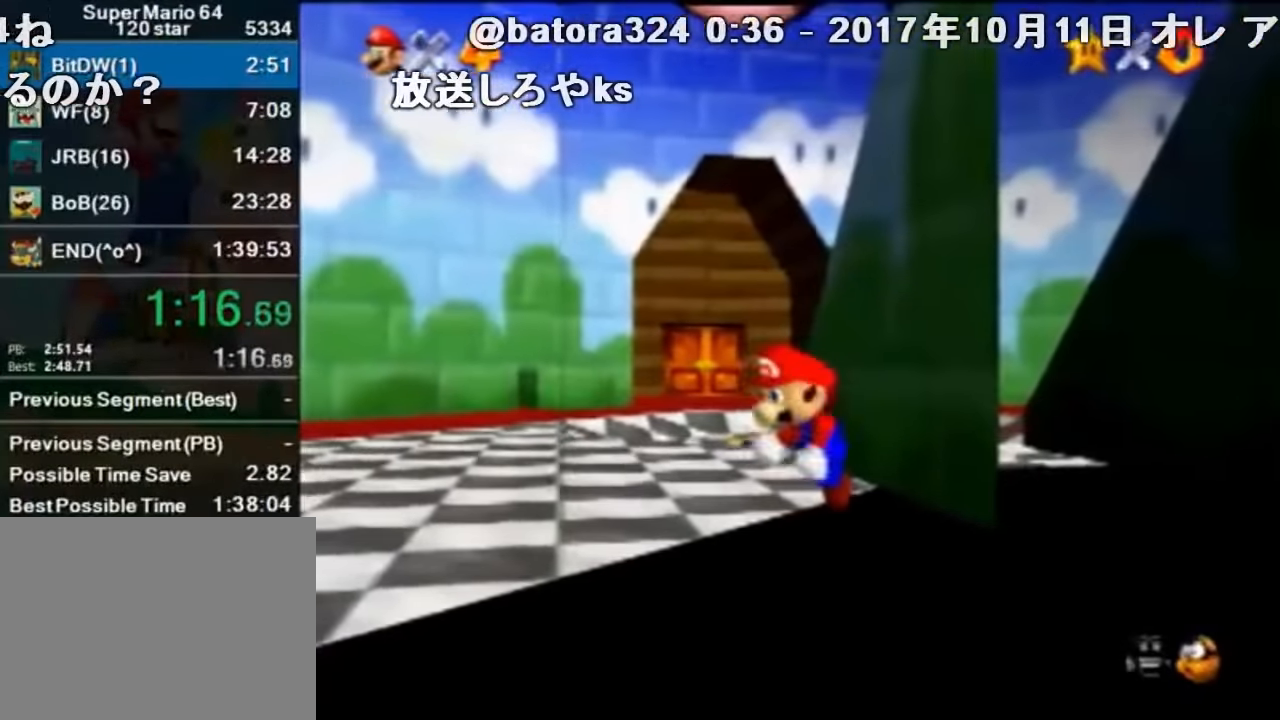
Gameplay with a controller (Nintendo layout); each line is a JSON object with the inputs held at the frame after it. "events" lists button and stick changes between this image and that frame as [ms after this image, input, new state], when the widget could be followed in between. Not read: L1 L3 R1 R3.
{"buttons": ["Z"], "left_stick": "down", "events": [[34, "A", "down"], [67, "A", "up"], [134, "A", "down"], [167, "A", "up"], [234, "A", "down"], [300, "A", "up"], [334, "A", "down"], [367, "A", "up"], [434, "left_stick", "down"]]}
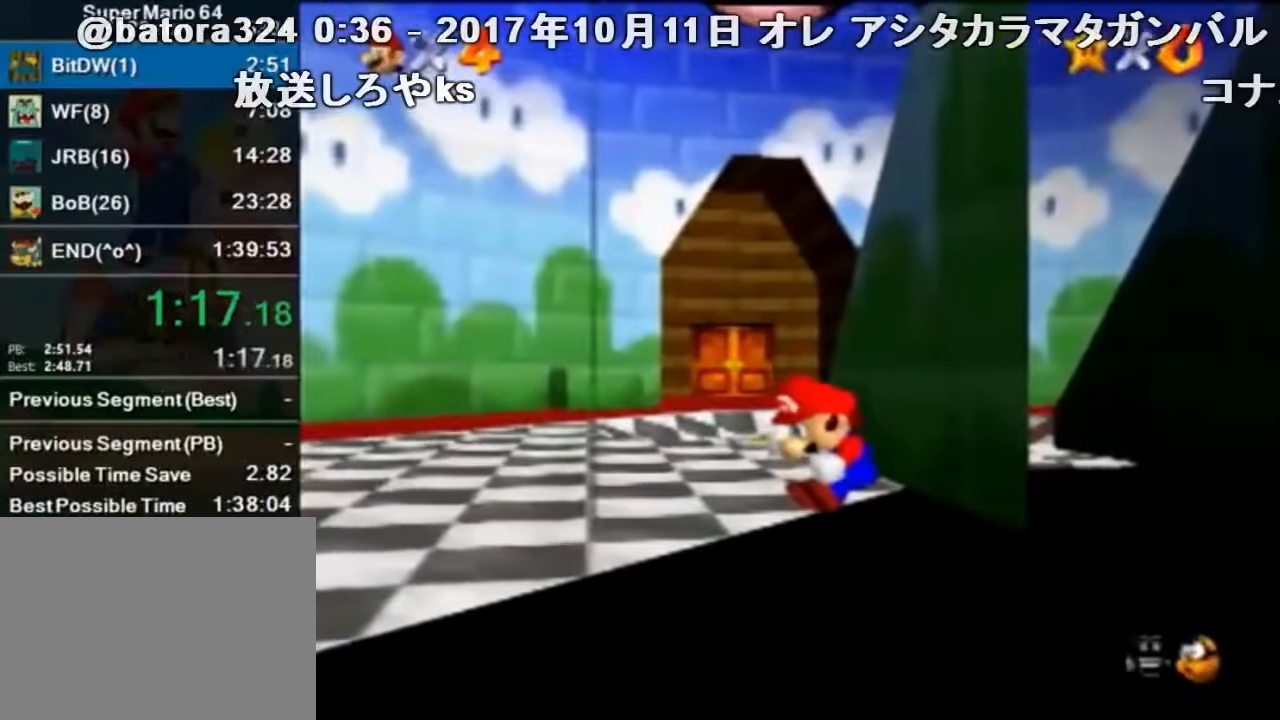
{"buttons": ["Z"], "left_stick": "down-right", "events": [[134, "left_stick", "down-right"], [200, "C_RIGHT", "down"], [334, "C_RIGHT", "up"], [367, "left_stick", "right"], [400, "C_RIGHT", "down"], [467, "left_stick", "down-right"], [500, "C_RIGHT", "up"]]}
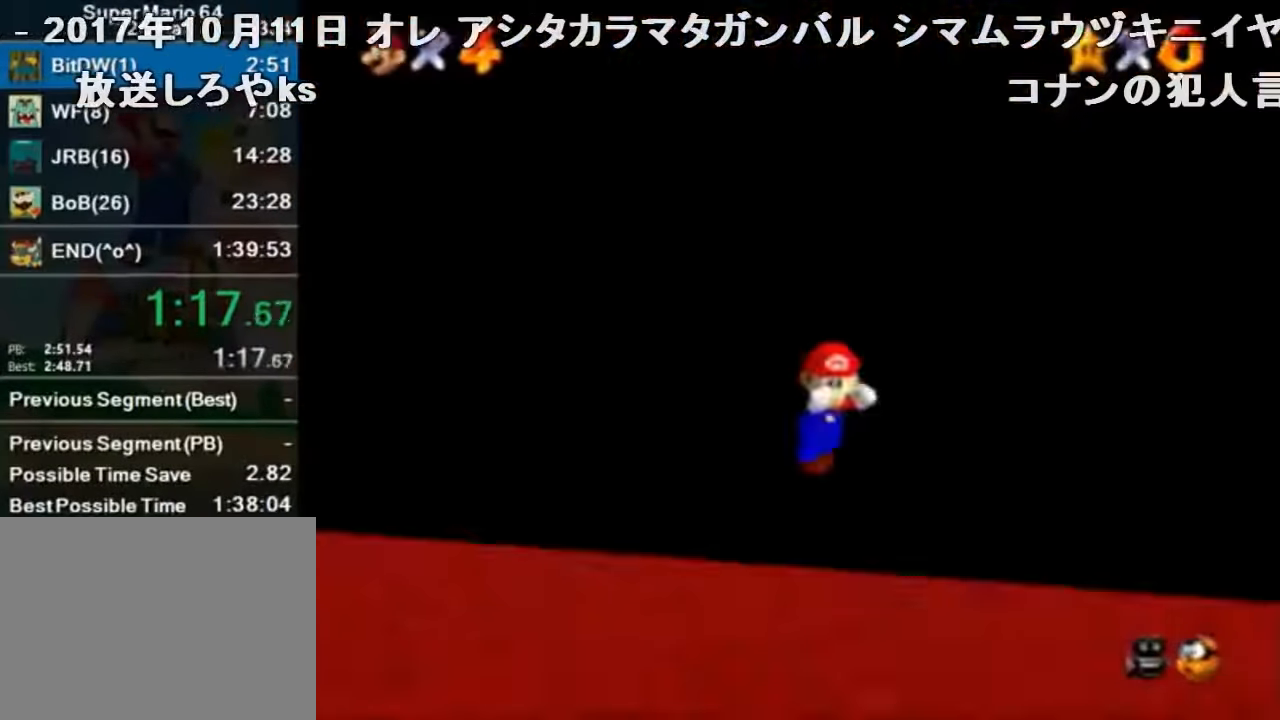
{"buttons": ["Z", "C_RIGHT"], "left_stick": "down", "events": [[67, "C_RIGHT", "down"], [100, "left_stick", "down-left"], [167, "C_RIGHT", "up"], [200, "left_stick", "down"], [234, "A", "down"], [334, "A", "up"], [434, "C_RIGHT", "down"]]}
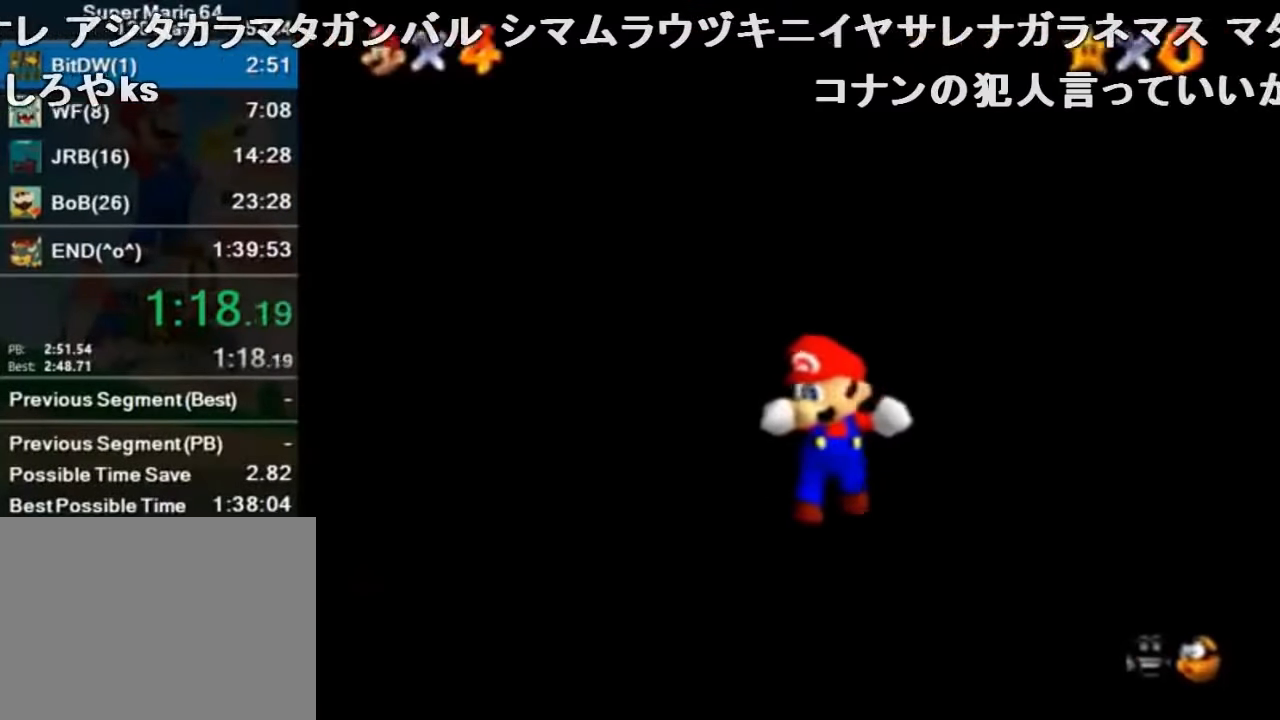
{"buttons": ["Z", "C_RIGHT"], "left_stick": "down", "events": [[34, "C_RIGHT", "up"], [134, "C_RIGHT", "down"], [234, "C_RIGHT", "up"], [300, "C_RIGHT", "down"], [434, "C_RIGHT", "up"], [500, "C_RIGHT", "down"]]}
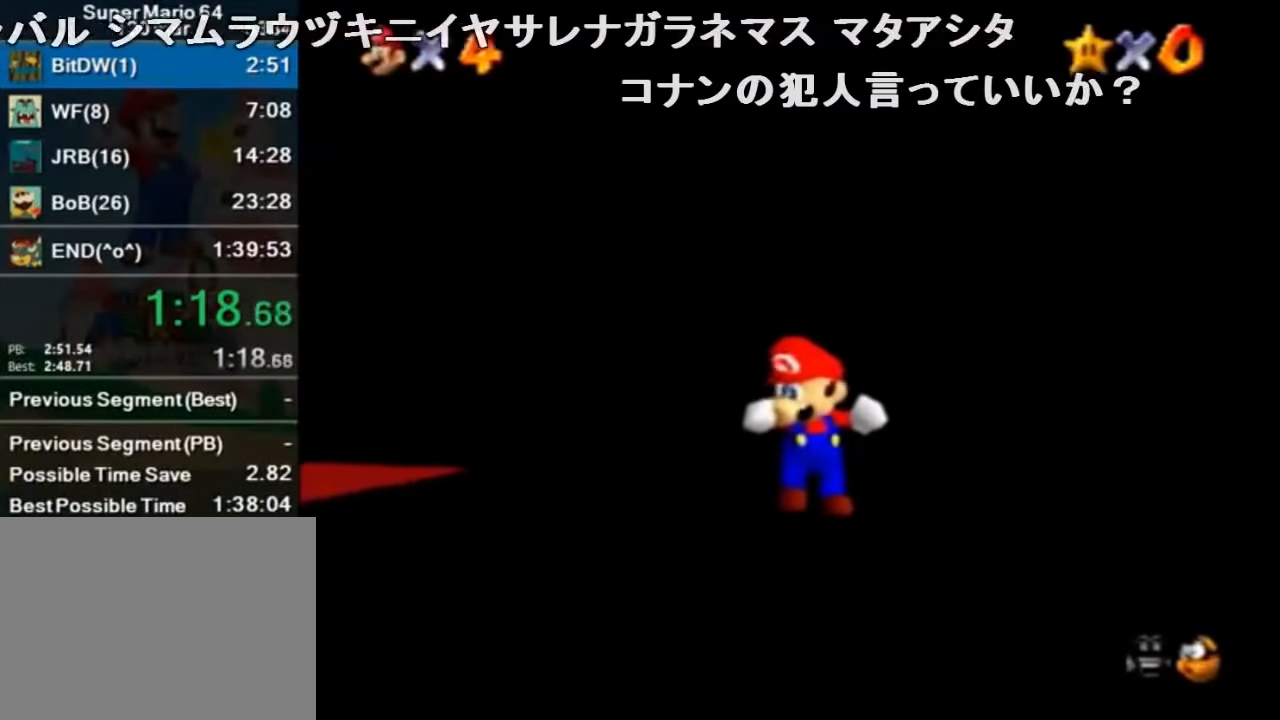
{"buttons": ["Z"], "left_stick": "down", "events": [[300, "C_RIGHT", "up"], [367, "C_RIGHT", "down"], [500, "C_RIGHT", "up"]]}
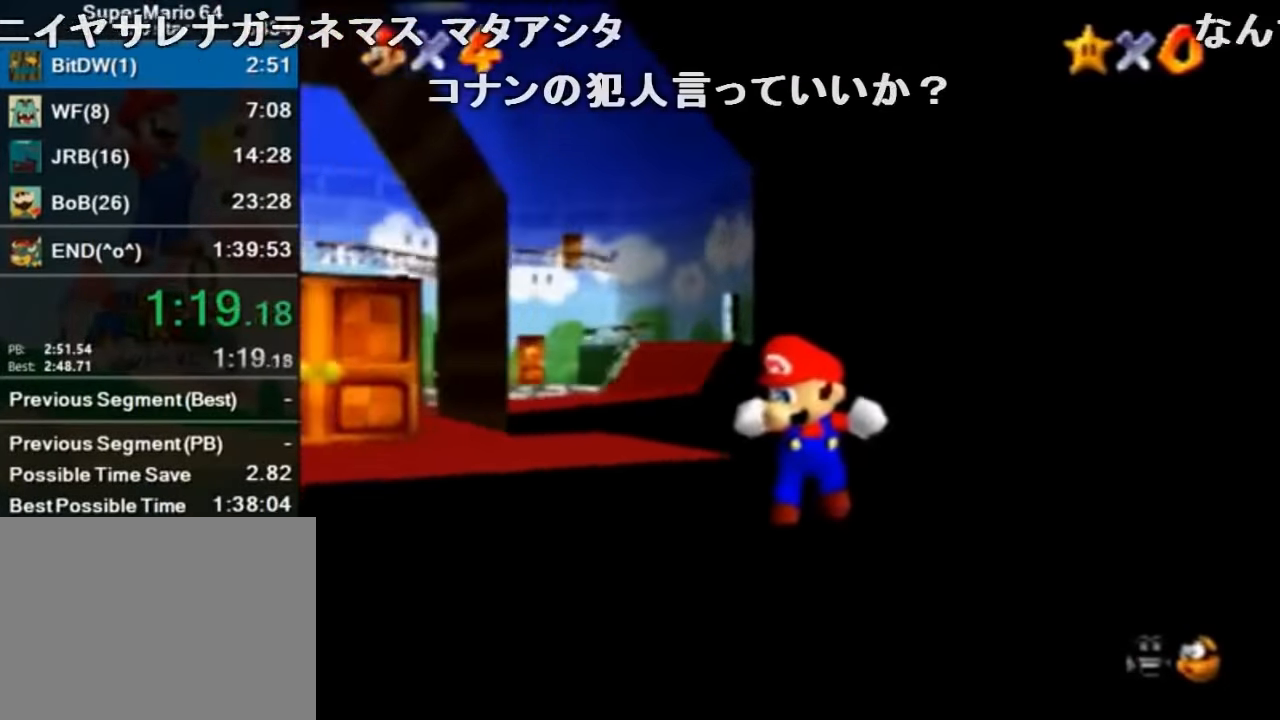
{"buttons": ["Z"], "left_stick": "down", "events": [[67, "C_RIGHT", "down"], [133, "C_RIGHT", "up"], [200, "C_RIGHT", "down"], [267, "C_RIGHT", "up"], [333, "C_RIGHT", "down"], [467, "C_RIGHT", "up"]]}
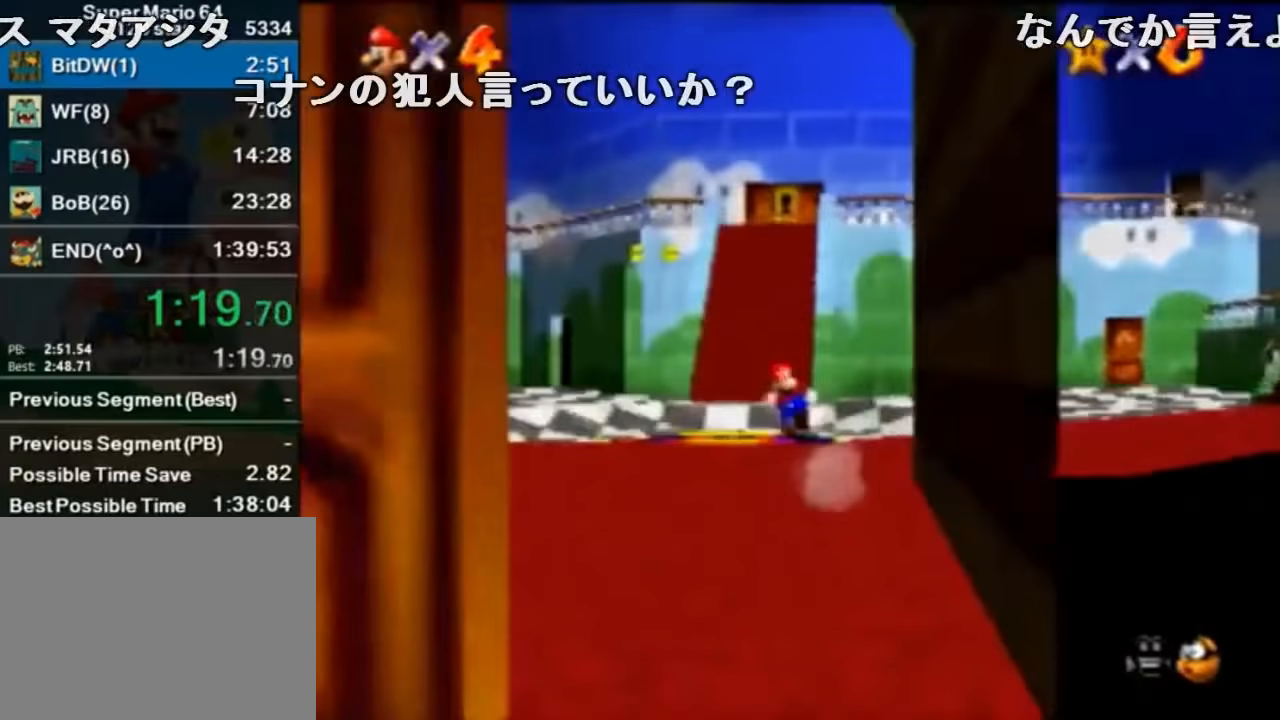
{"buttons": ["Z"], "left_stick": "down", "events": [[233, "A", "down"], [300, "A", "up"], [367, "A", "down"], [433, "A", "up"]]}
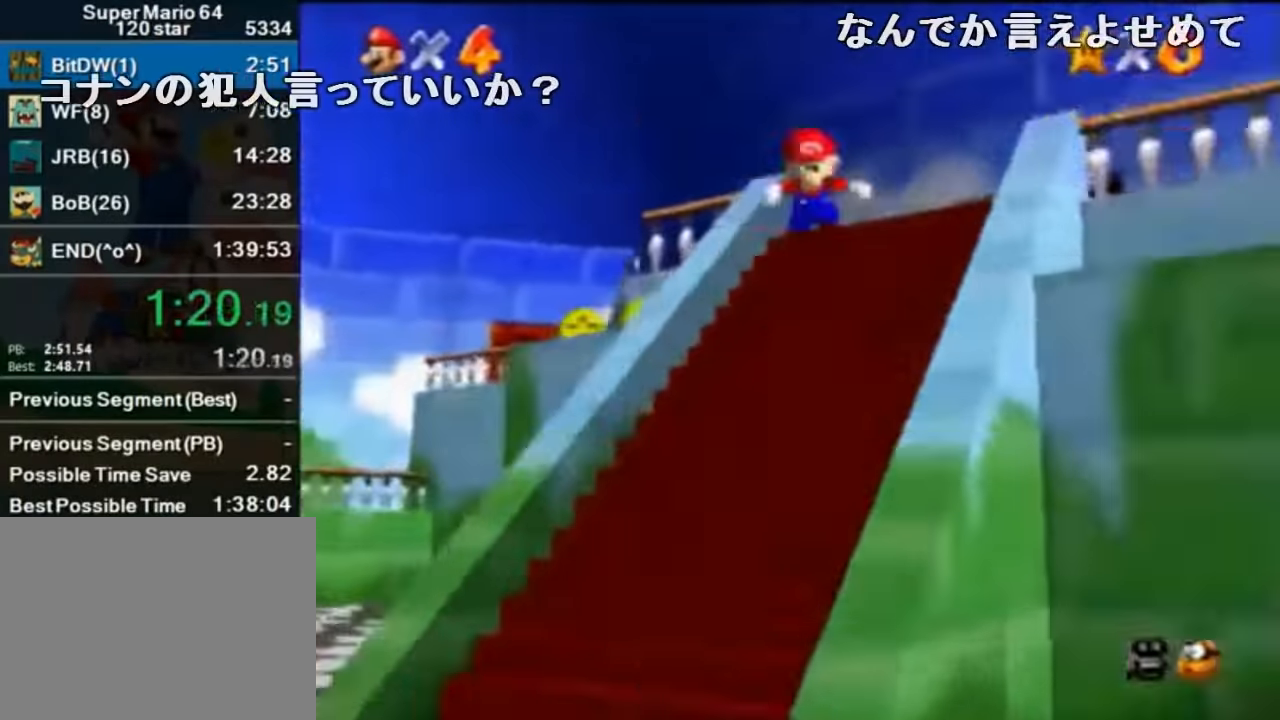
{"buttons": ["B", "Z"], "left_stick": "down", "events": [[200, "left_stick", "down-right"], [333, "left_stick", "down"], [467, "B", "down"]]}
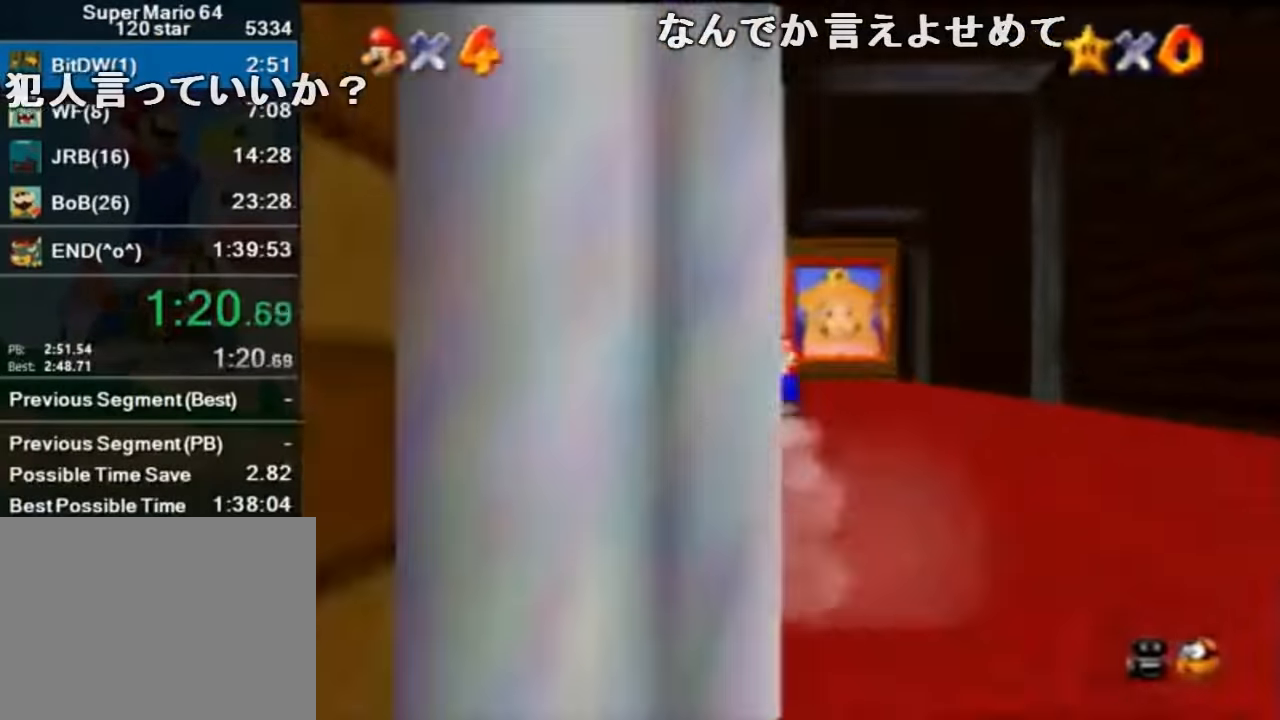
{"buttons": [], "left_stick": "center", "events": [[67, "B", "up"], [67, "Z", "up"], [67, "left_stick", "center"]]}
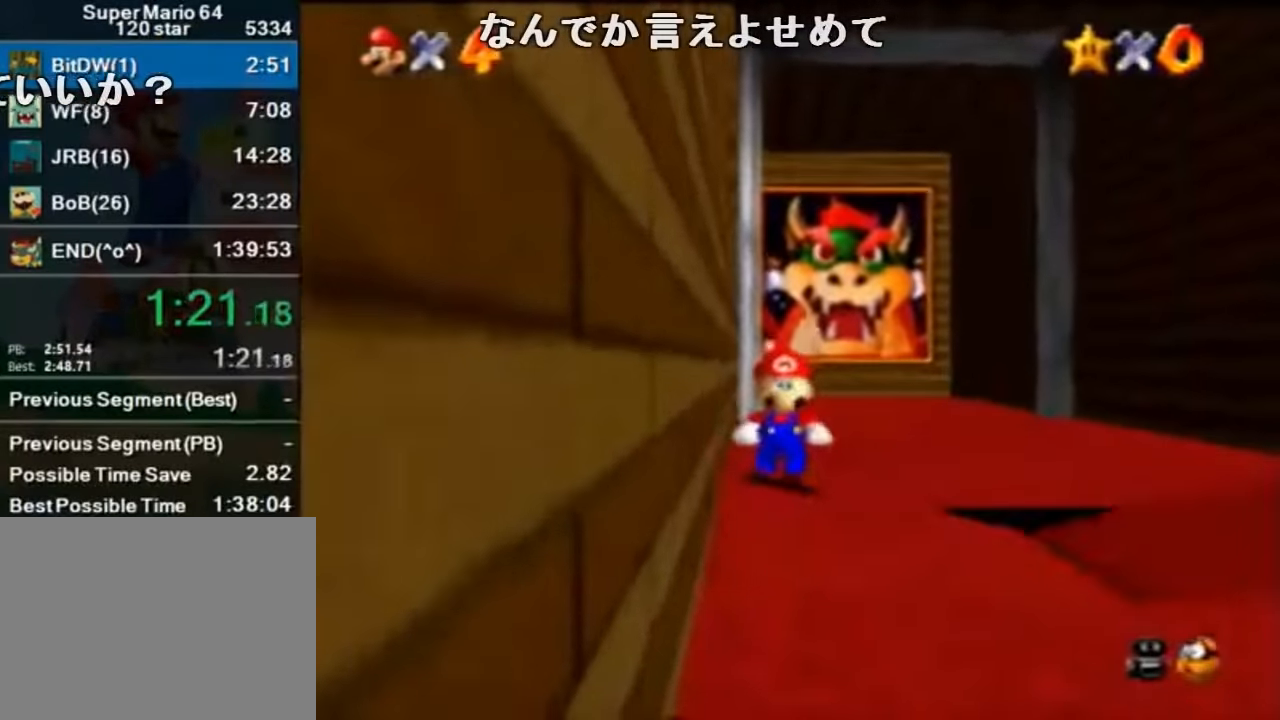
{"buttons": [], "left_stick": "center", "events": []}
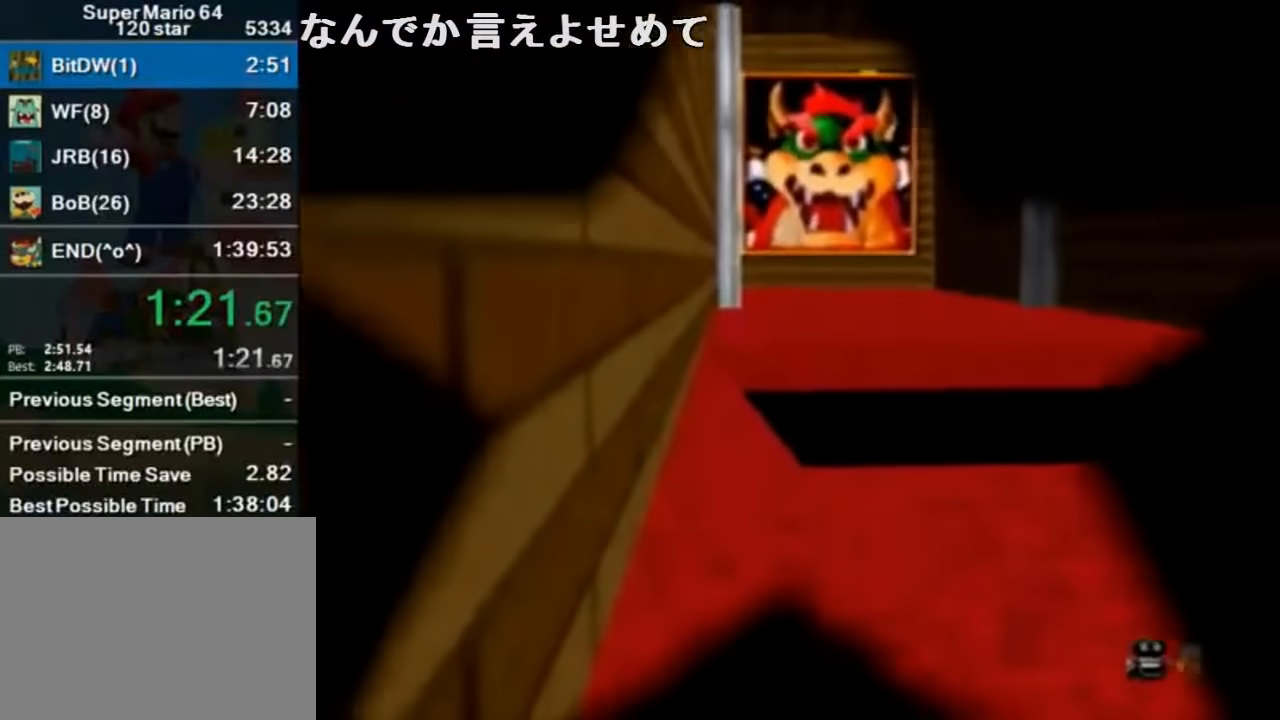
{"buttons": [], "left_stick": "center", "events": []}
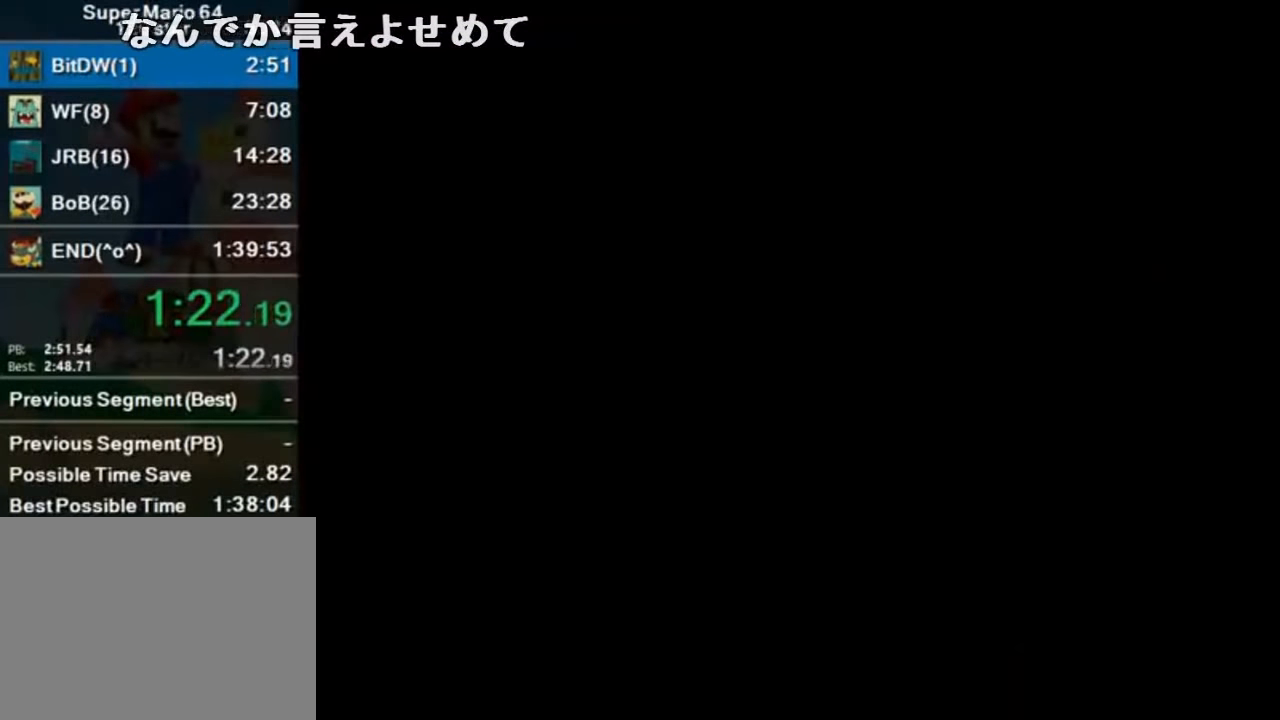
{"buttons": [], "left_stick": "up", "events": [[300, "left_stick", "up"], [333, "C_LEFT", "down"], [433, "C_LEFT", "up"]]}
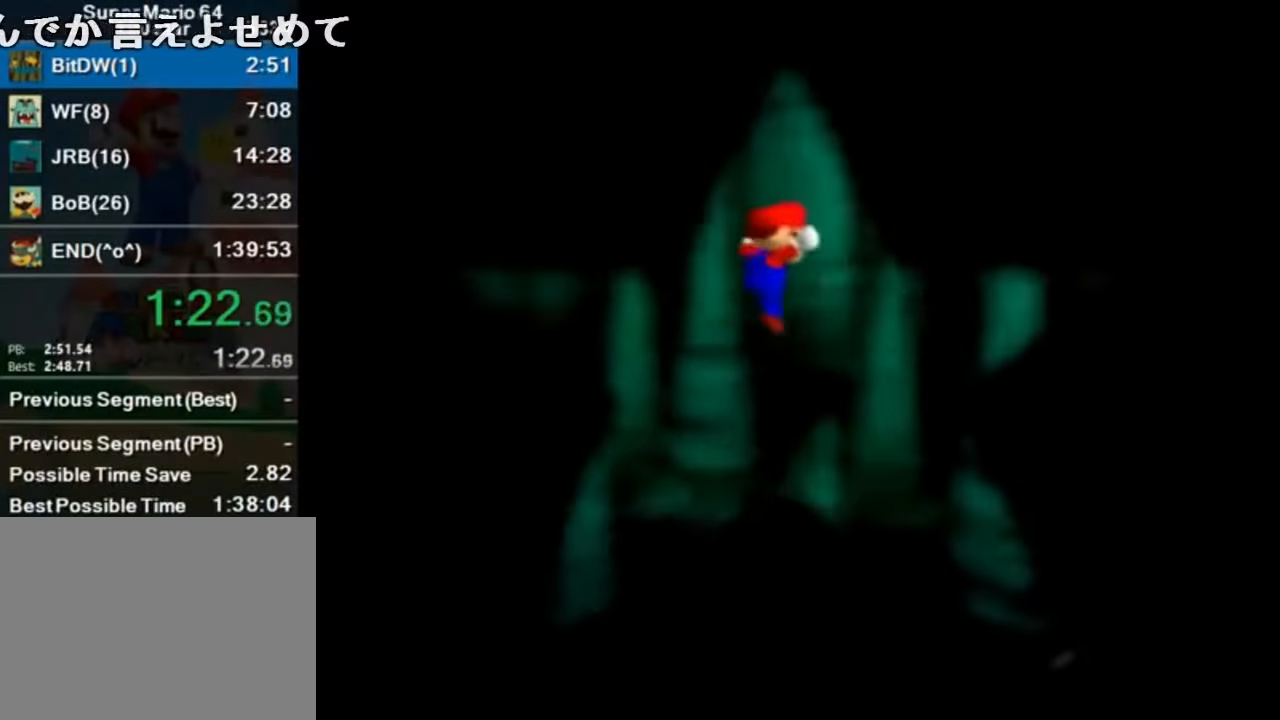
{"buttons": ["A"], "left_stick": "up", "events": [[33, "C_LEFT", "down"], [100, "C_LEFT", "up"], [233, "A", "down"], [233, "B", "down"], [300, "A", "up"], [300, "B", "up"], [433, "A", "down"], [433, "B", "down"], [500, "B", "up"]]}
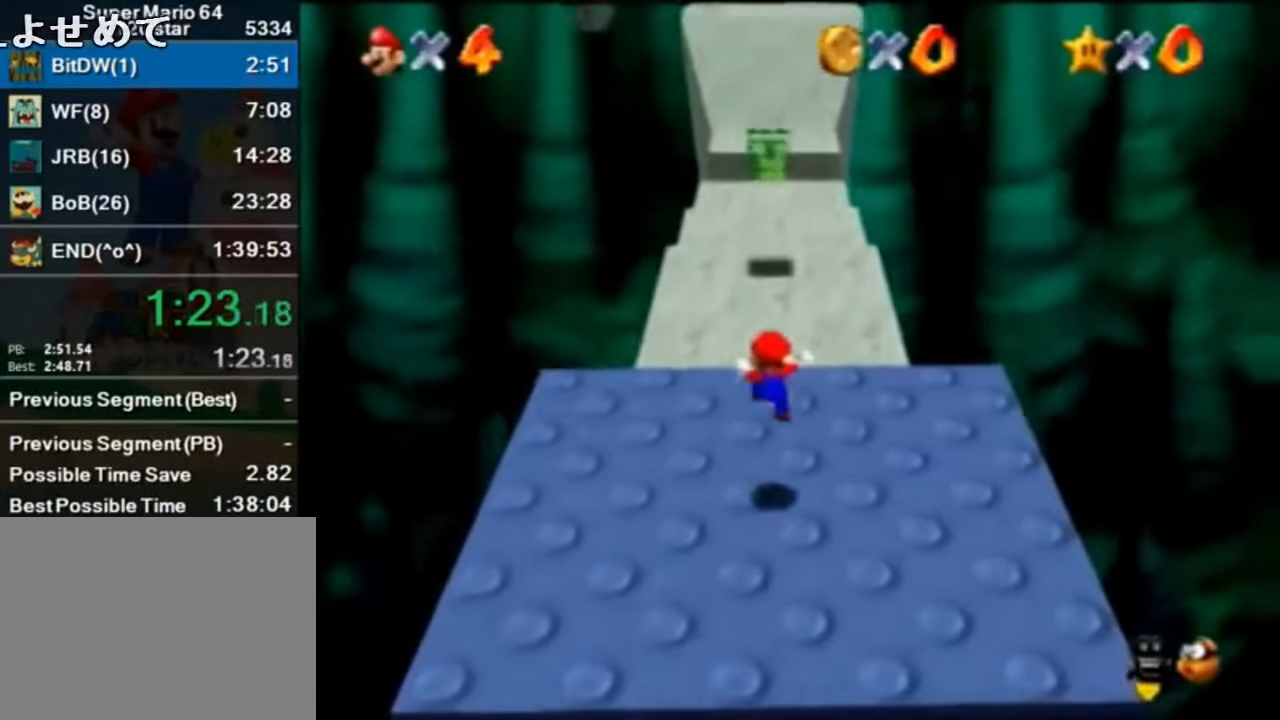
{"buttons": ["A", "B"], "left_stick": "up", "events": [[33, "A", "up"], [100, "A", "down"], [100, "B", "down"], [167, "A", "up"], [167, "B", "up"], [267, "A", "down"], [267, "B", "down"], [367, "A", "up"], [367, "B", "up"], [433, "A", "down"], [433, "B", "down"]]}
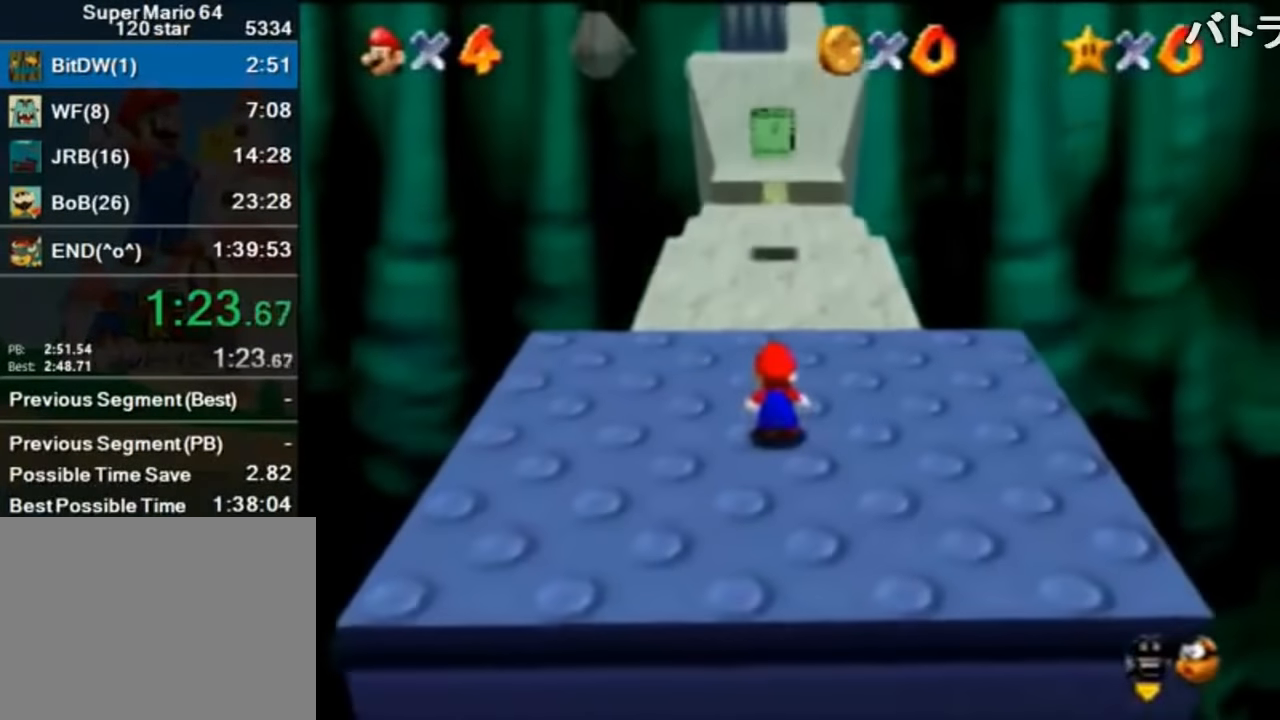
{"buttons": ["A"], "left_stick": "up", "events": [[100, "A", "up"], [100, "B", "up"], [500, "A", "down"]]}
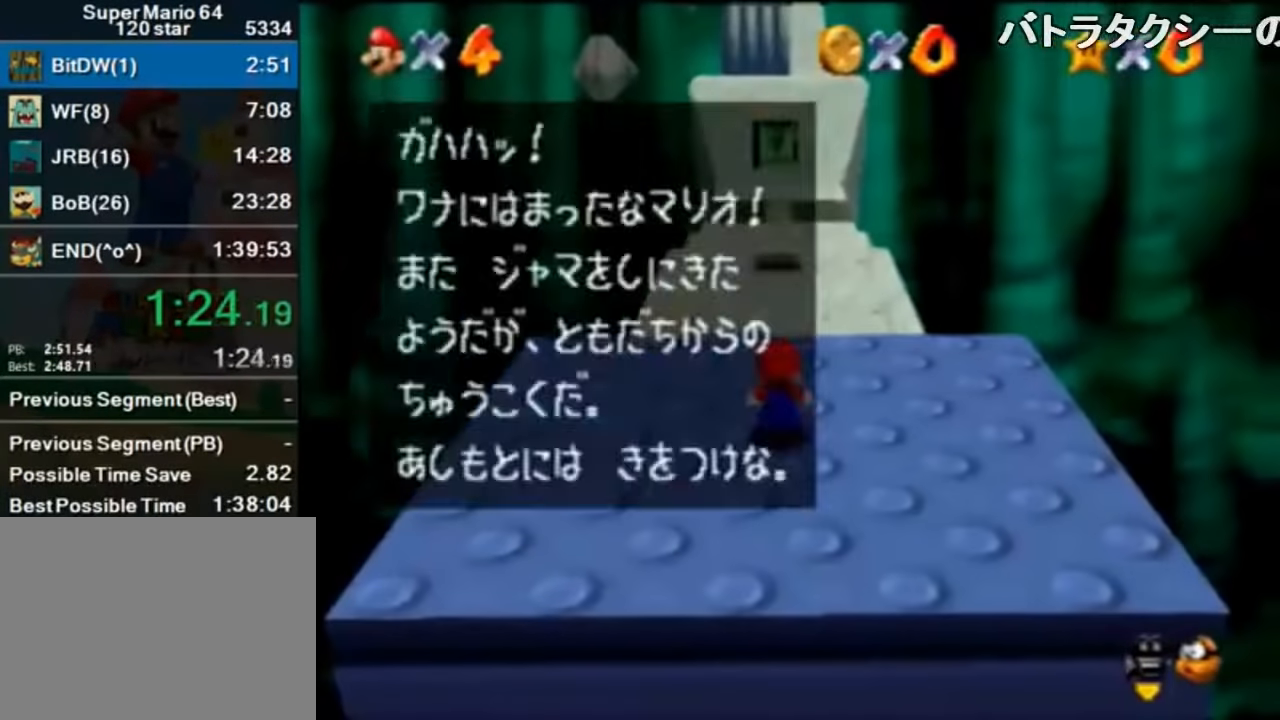
{"buttons": [], "left_stick": "up", "events": [[33, "B", "down"], [133, "A", "up"], [133, "B", "up"]]}
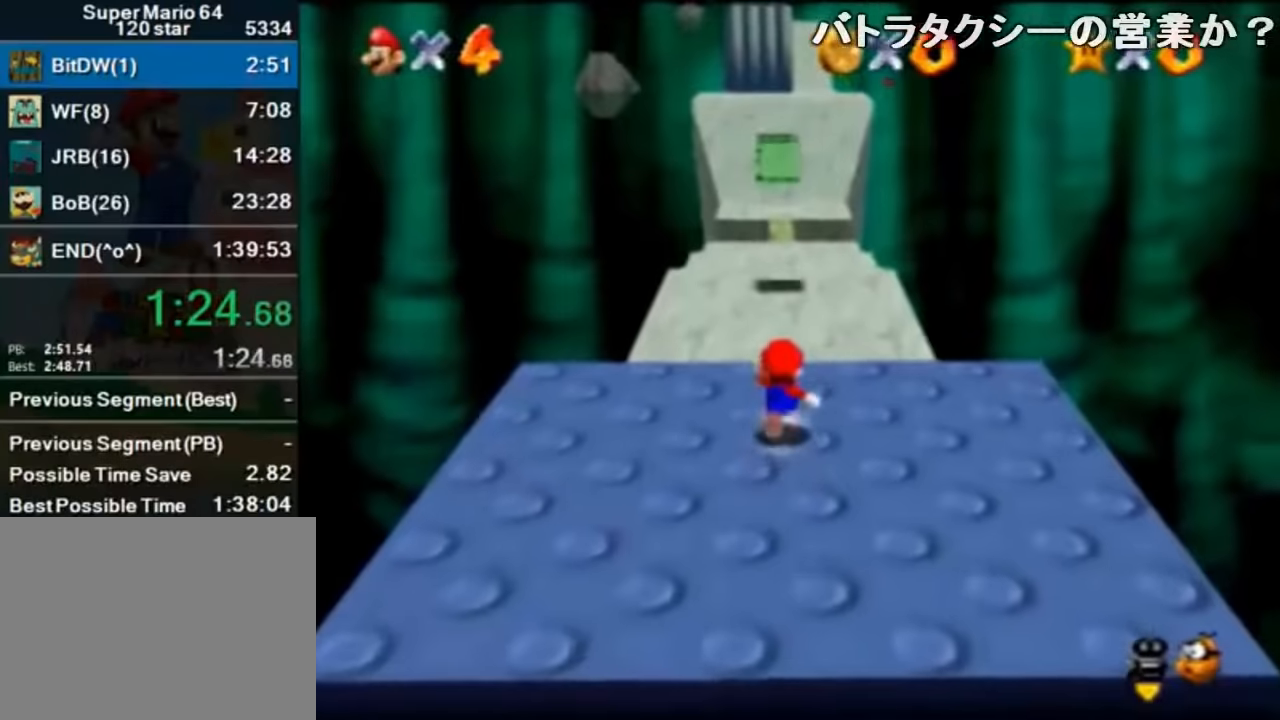
{"buttons": ["Z"], "left_stick": "up", "events": [[100, "Z", "down"], [166, "A", "down"], [333, "A", "up"]]}
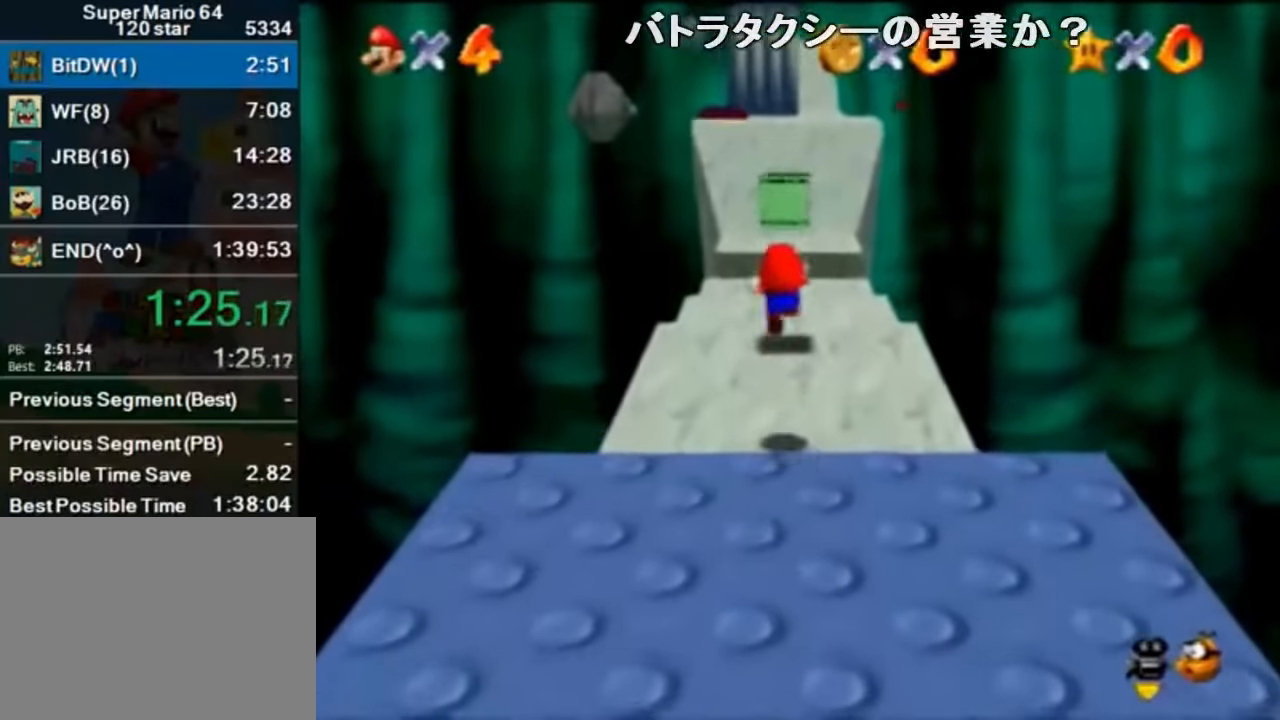
{"buttons": ["Z"], "left_stick": "up", "events": []}
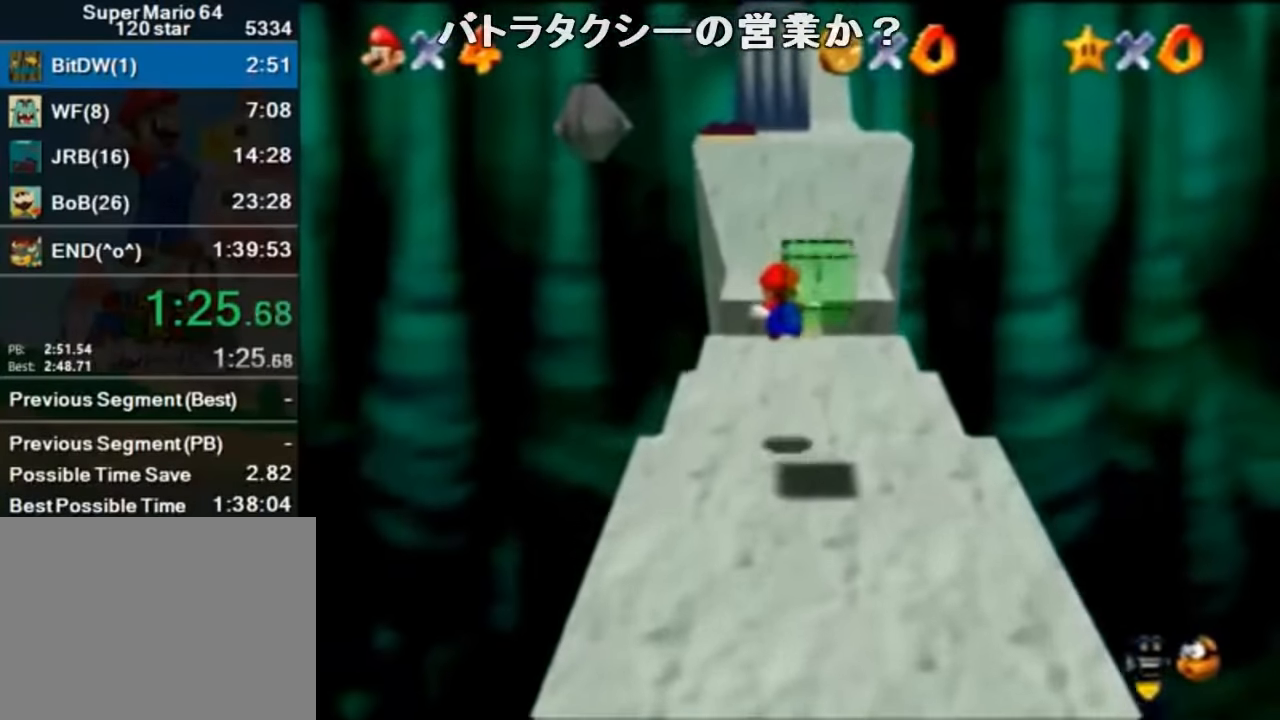
{"buttons": ["Z"], "left_stick": "up", "events": [[366, "A", "down"], [433, "A", "up"]]}
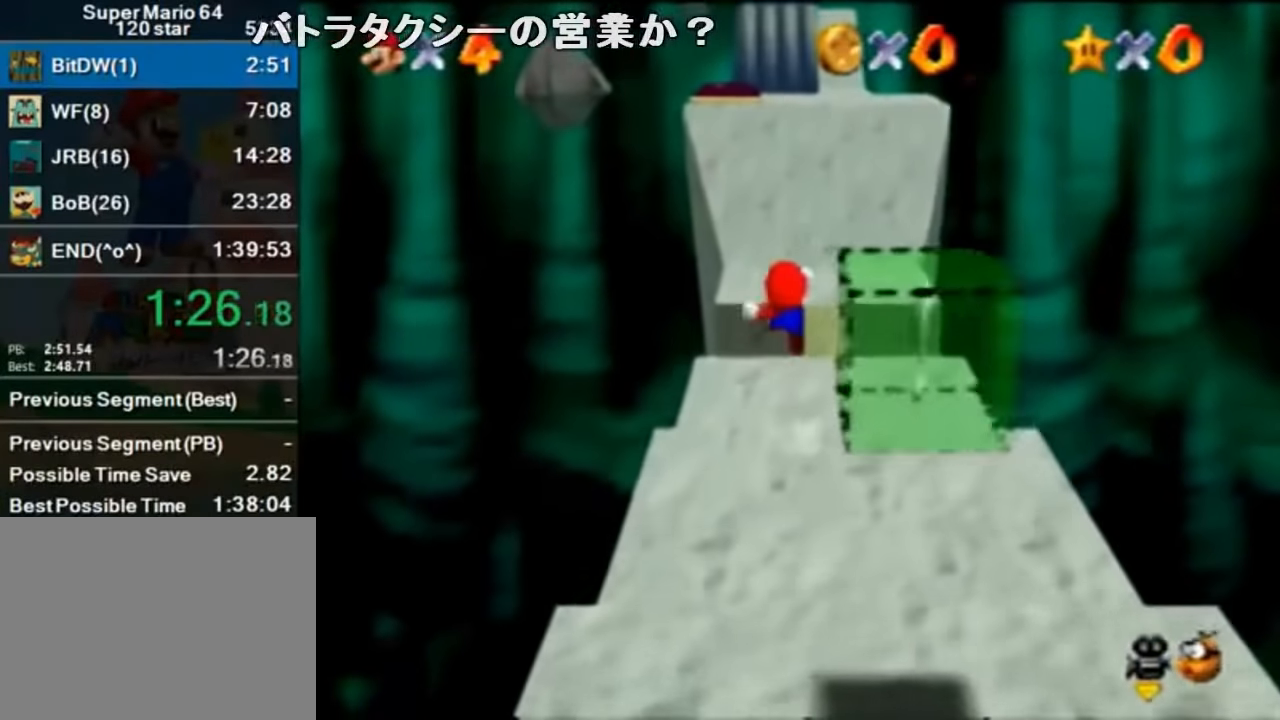
{"buttons": ["Z"], "left_stick": "up-left", "events": [[433, "left_stick", "up-left"]]}
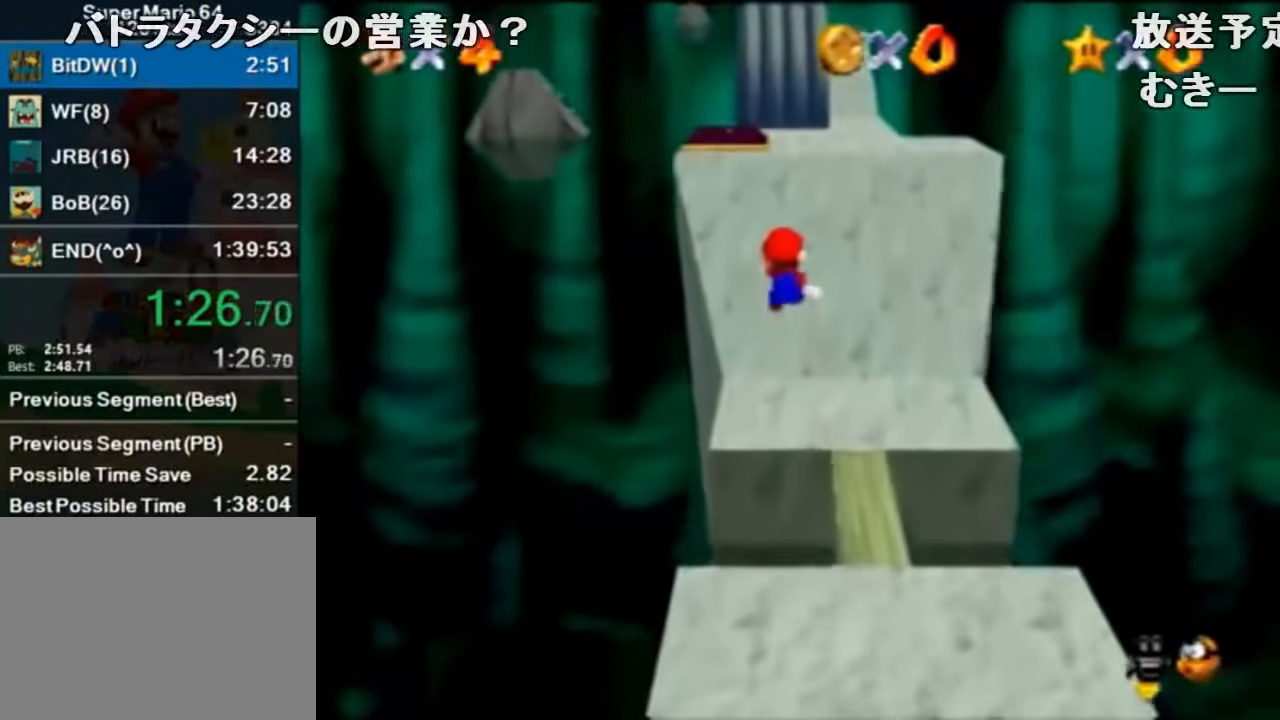
{"buttons": ["Z"], "left_stick": "up-left", "events": []}
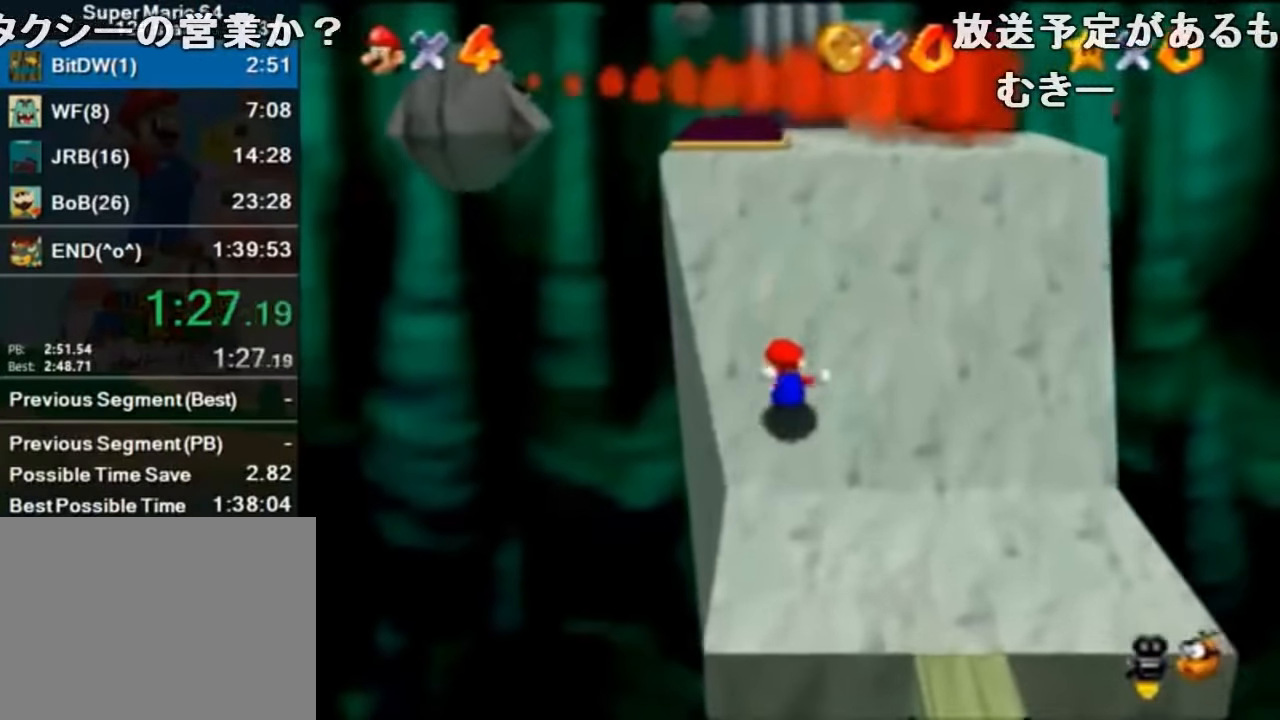
{"buttons": [], "left_stick": "up", "events": [[133, "Z", "up"], [300, "left_stick", "up"]]}
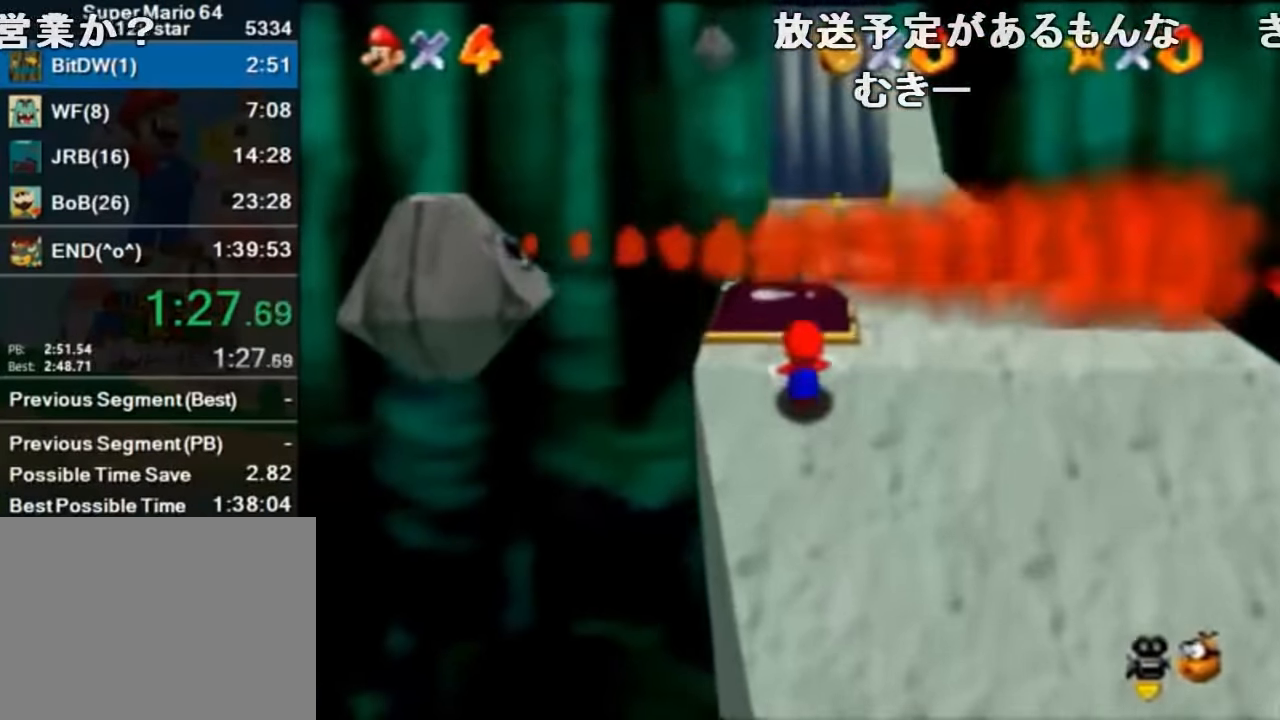
{"buttons": [], "left_stick": "down-right", "events": [[66, "left_stick", "down"], [333, "left_stick", "down-right"]]}
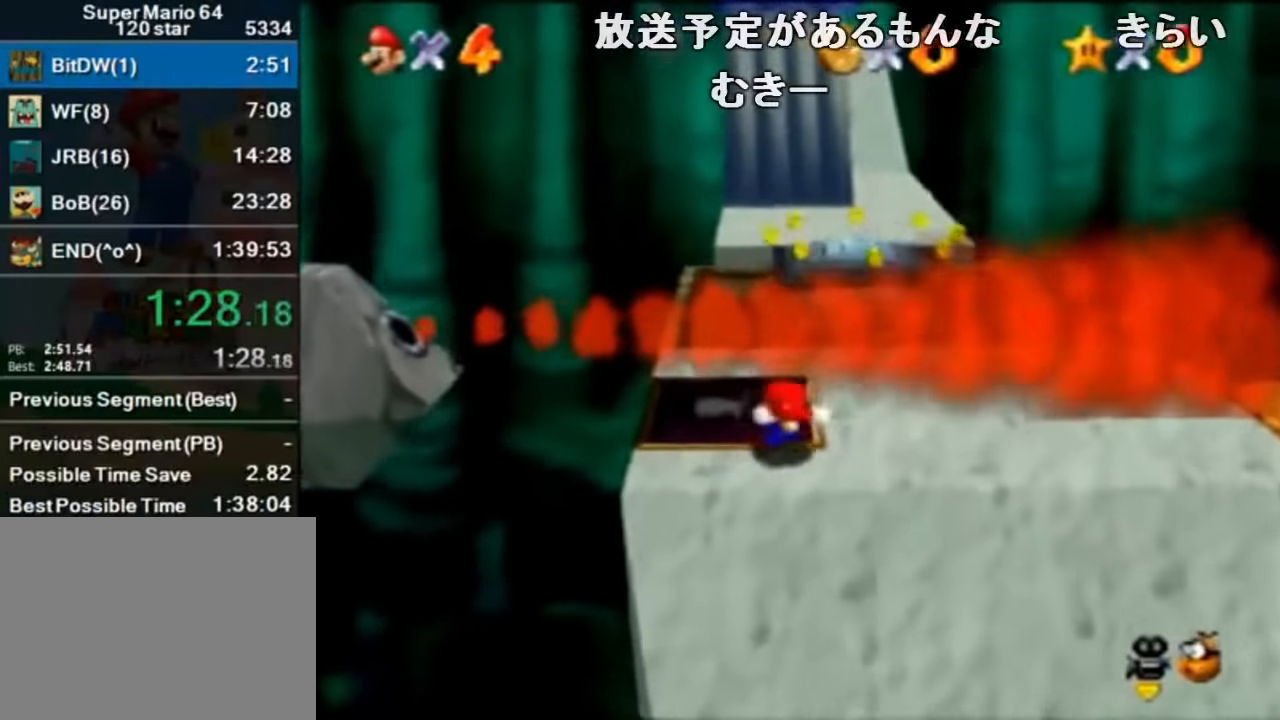
{"buttons": ["A", "Z"], "left_stick": "down", "events": [[33, "left_stick", "down"], [400, "Z", "down"], [433, "A", "down"]]}
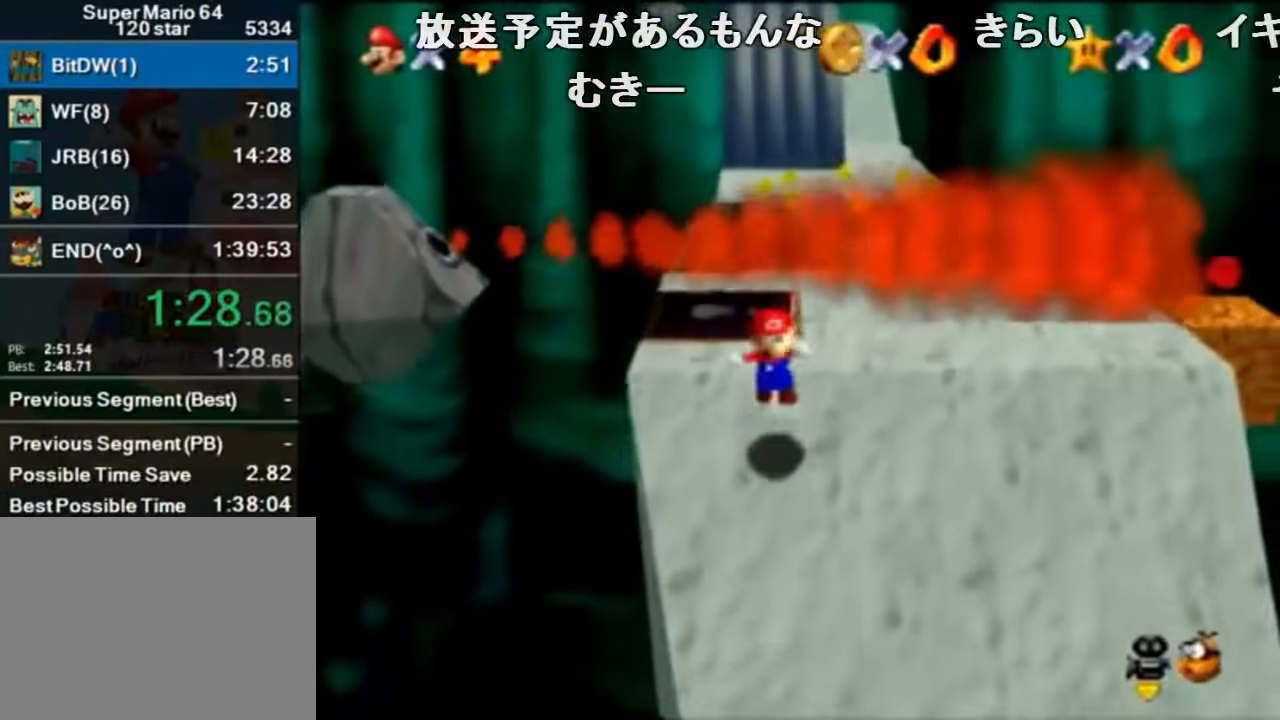
{"buttons": ["Z"], "left_stick": "down", "events": [[33, "A", "up"]]}
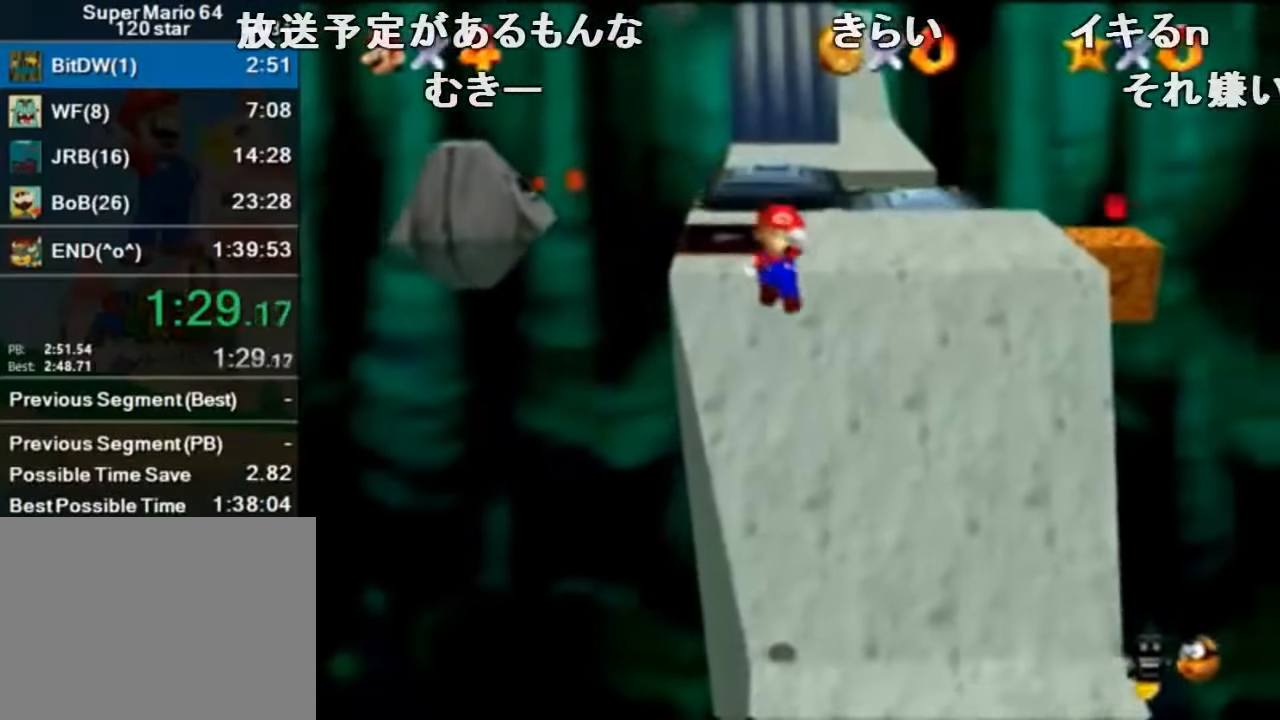
{"buttons": ["Z"], "left_stick": "down-right", "events": [[433, "left_stick", "down-right"]]}
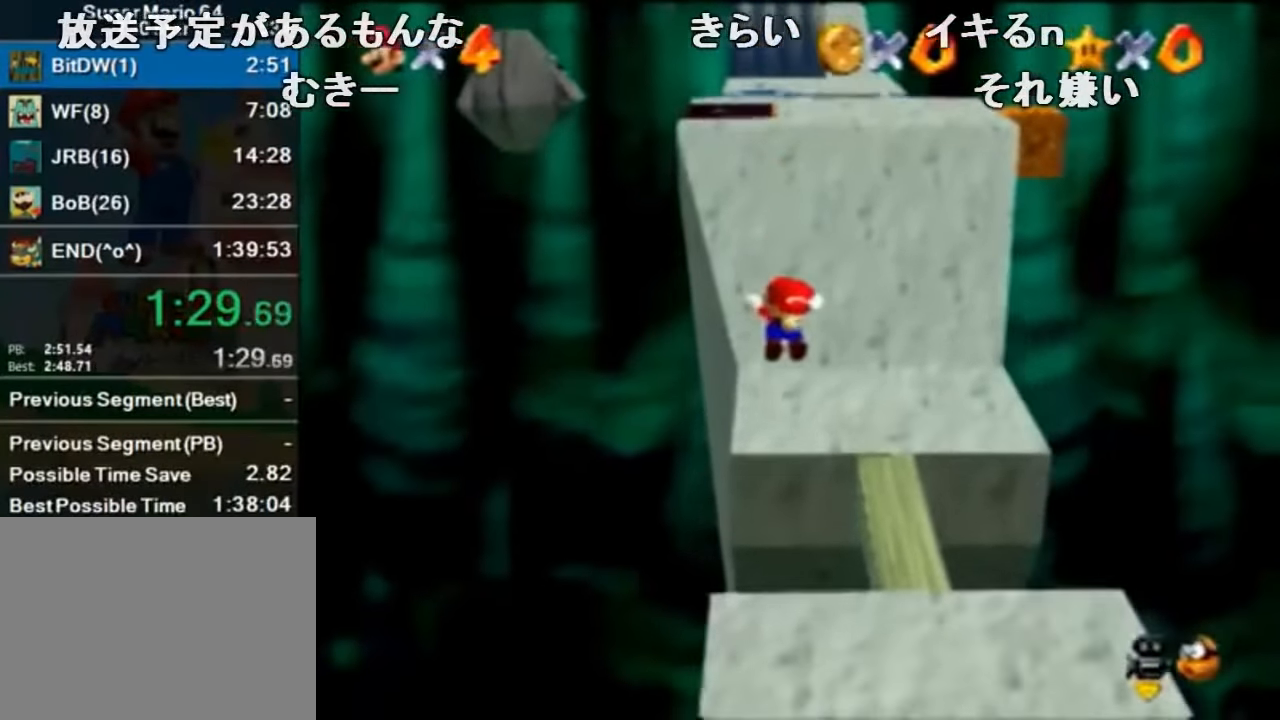
{"buttons": ["Z"], "left_stick": "down-right", "events": [[300, "A", "down"], [400, "A", "up"]]}